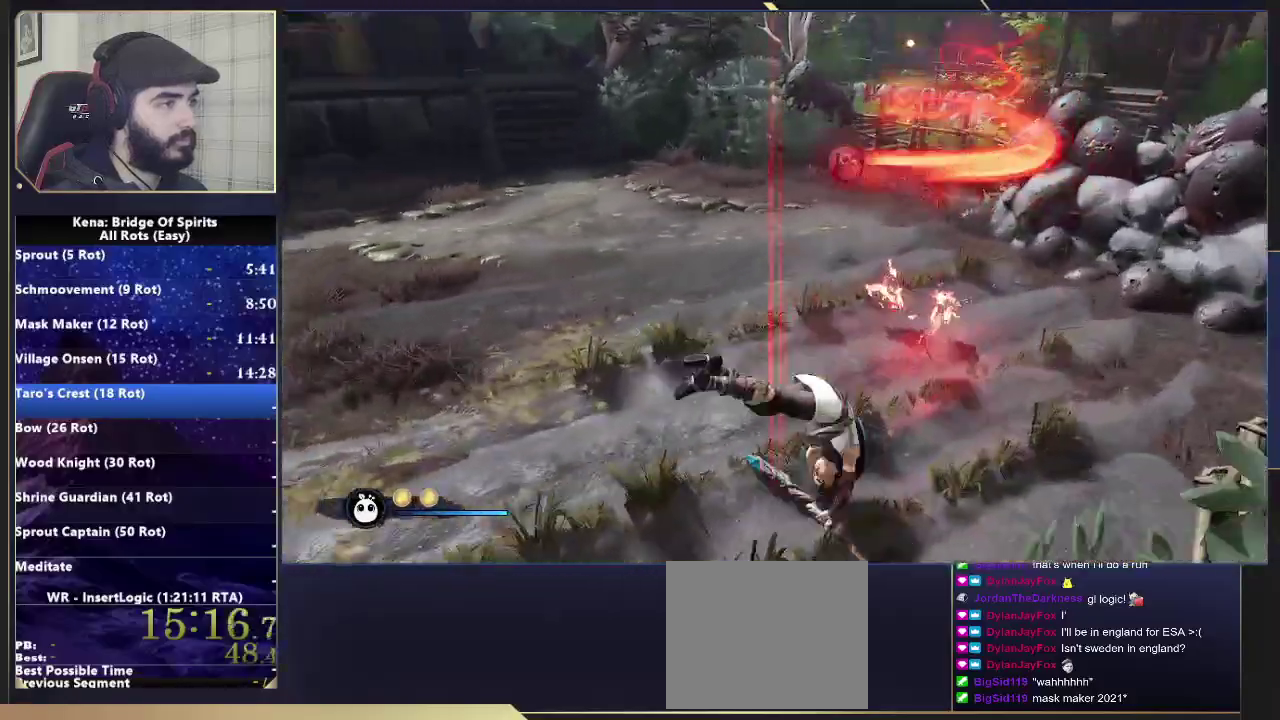
Gameplay with a controller (PlayStation layout); each line is a JSON object with the inputs held at the frame after it. "events" lists button and stick changes between this image and that frame as [ms after this image, input, new state], when the widget could be followed in between.
{"buttons": [], "left_stick": "up-right", "right_stick": "left"}
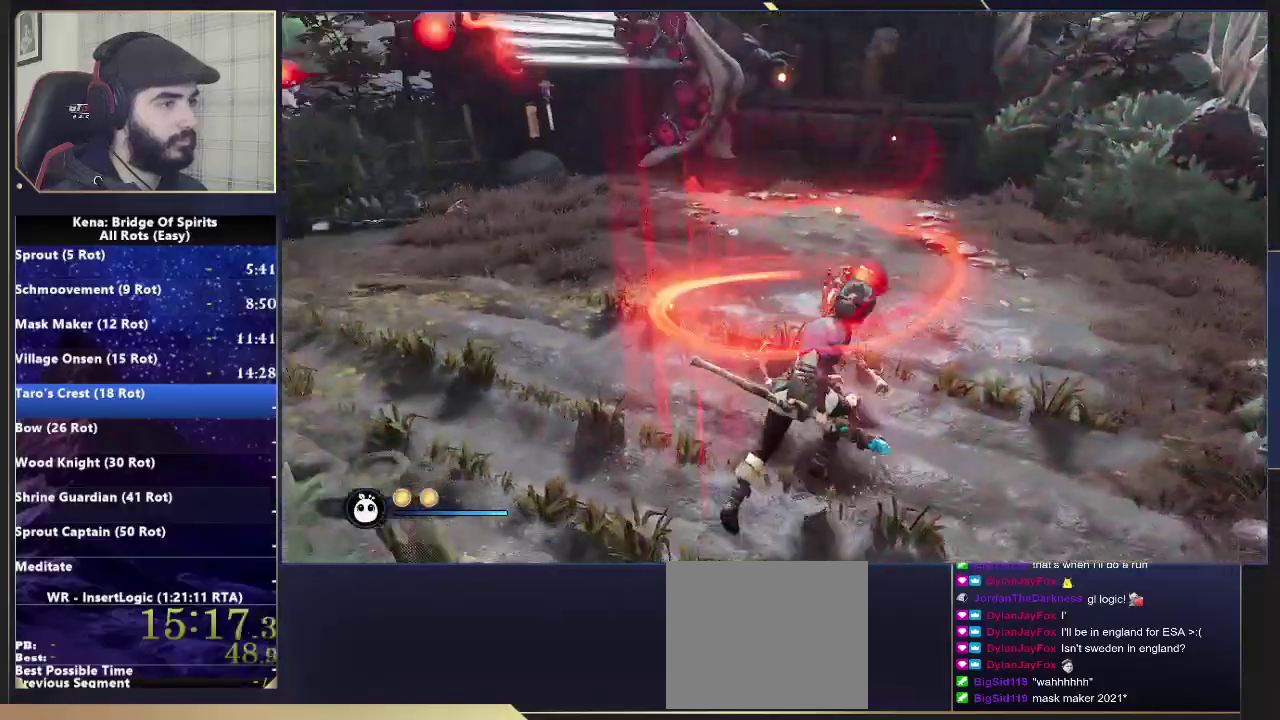
{"buttons": ["R2"], "left_stick": "up", "right_stick": "left", "events": [[83, "left_stick", "up"], [167, "right_stick", "center"], [300, "R2", "down"], [433, "right_stick", "left"]]}
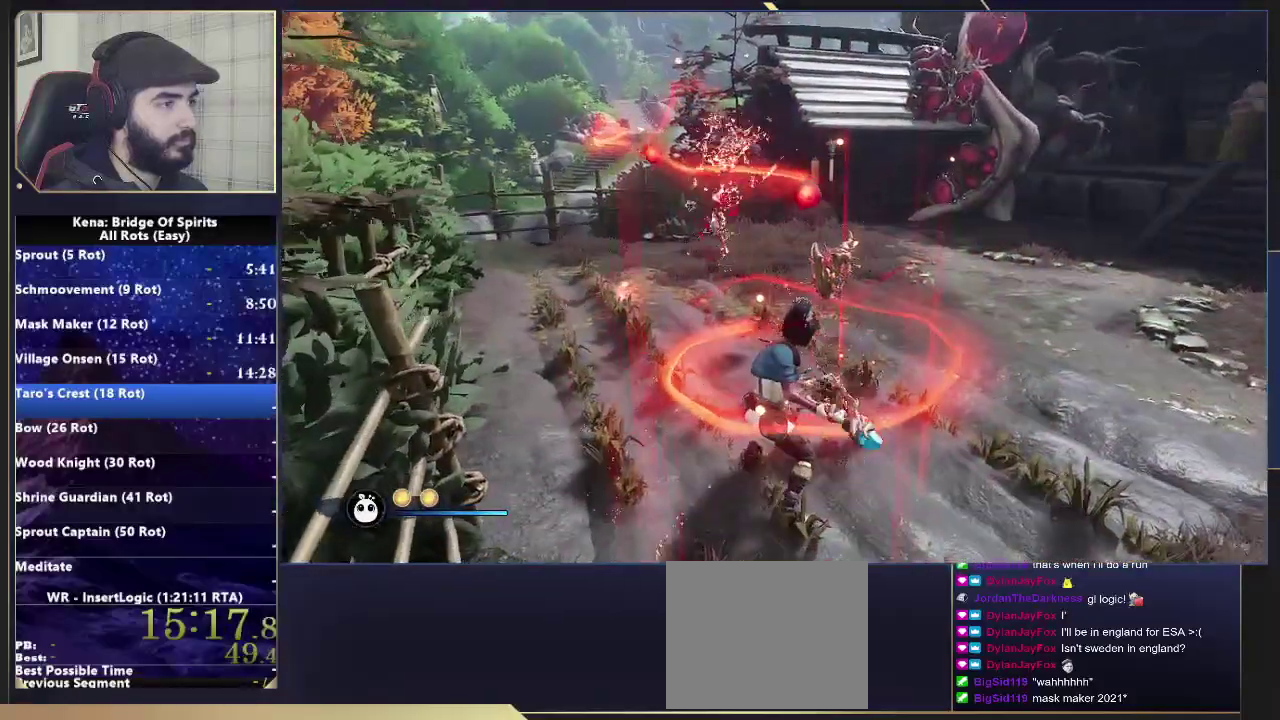
{"buttons": ["R2"], "left_stick": "up", "right_stick": "center", "events": [[100, "right_stick", "center"]]}
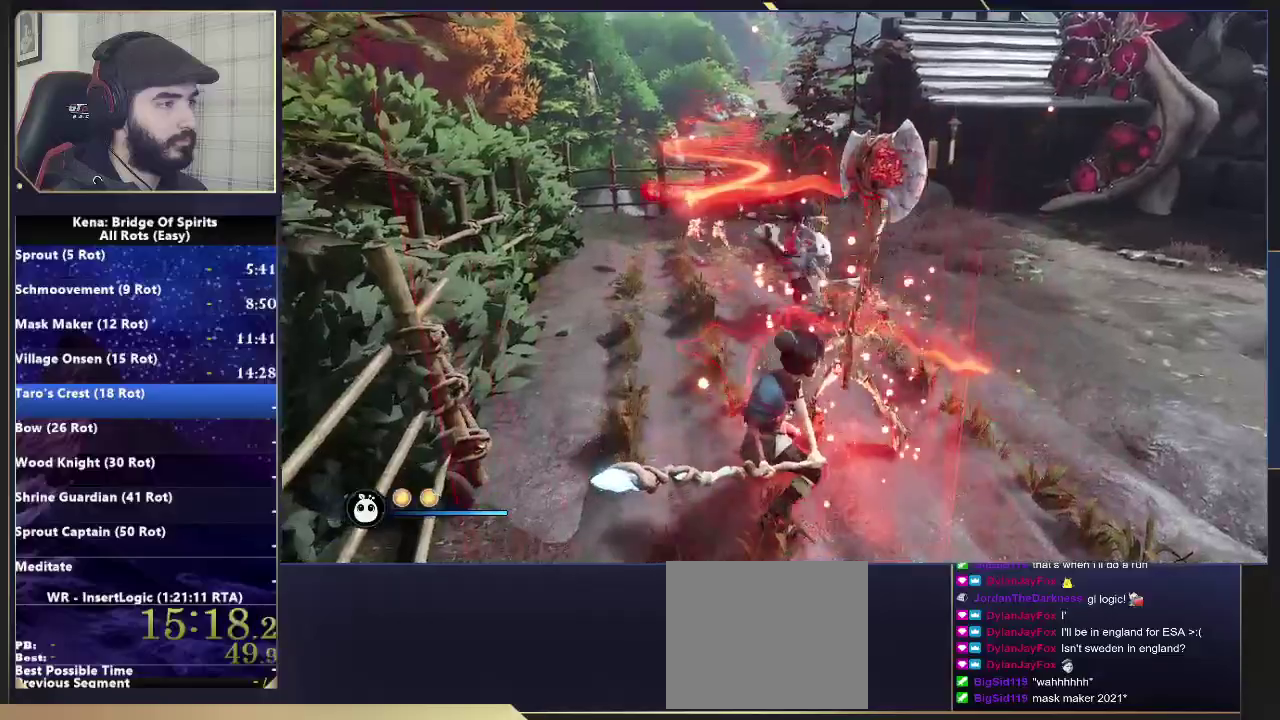
{"buttons": [], "left_stick": "up", "right_stick": "center", "events": [[350, "R2", "up"]]}
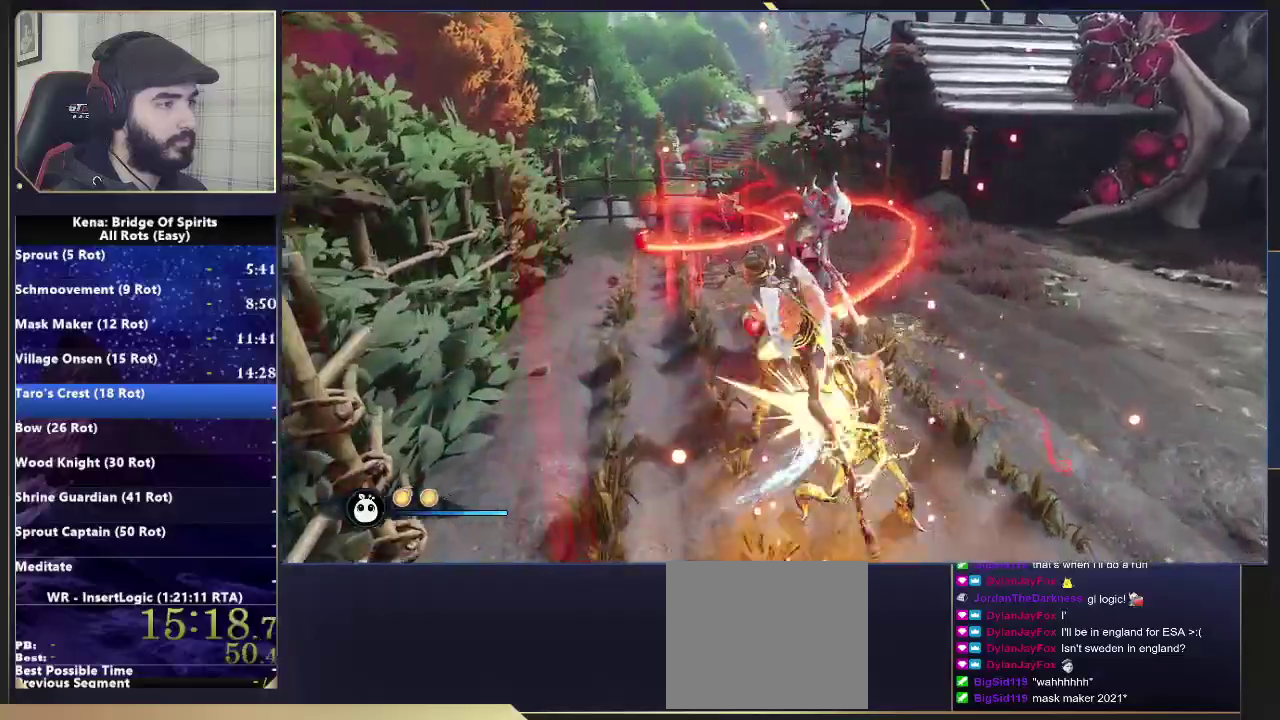
{"buttons": [], "left_stick": "up", "right_stick": "center", "events": []}
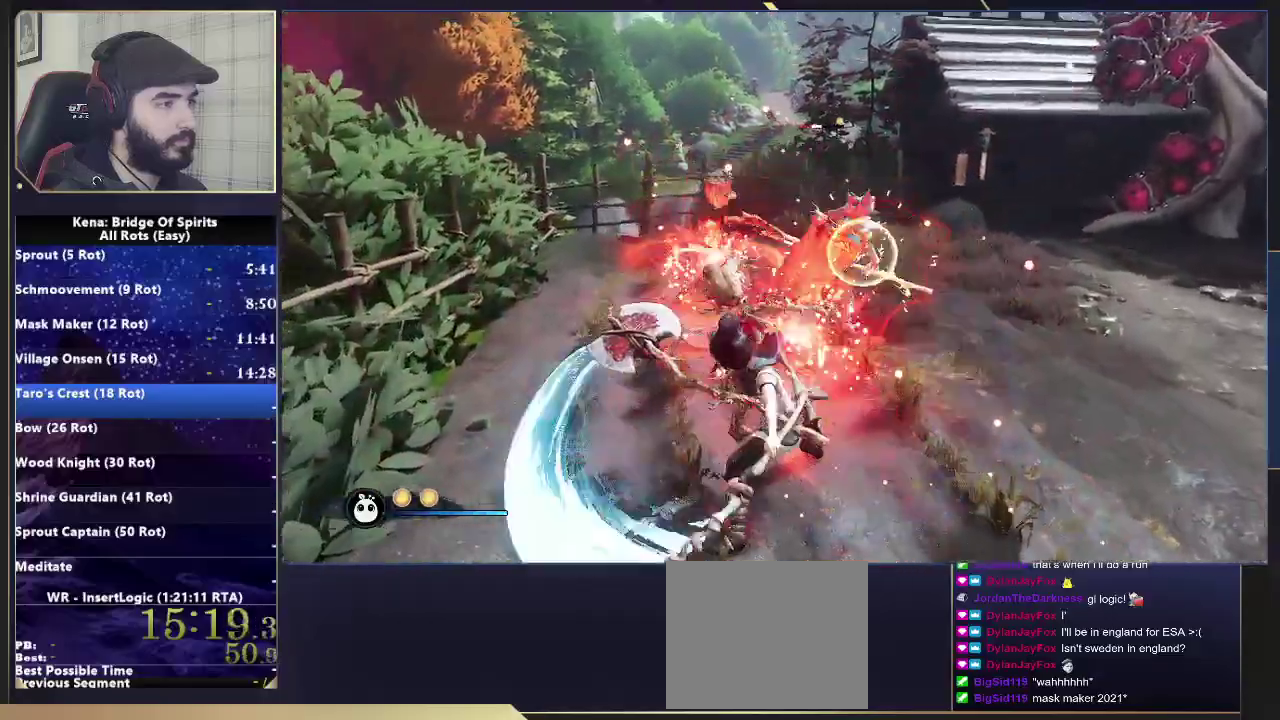
{"buttons": [], "left_stick": "center", "right_stick": "center", "events": [[133, "L1", "down"], [200, "R1", "down"], [300, "L1", "up"], [300, "R1", "up"], [483, "left_stick", "center"]]}
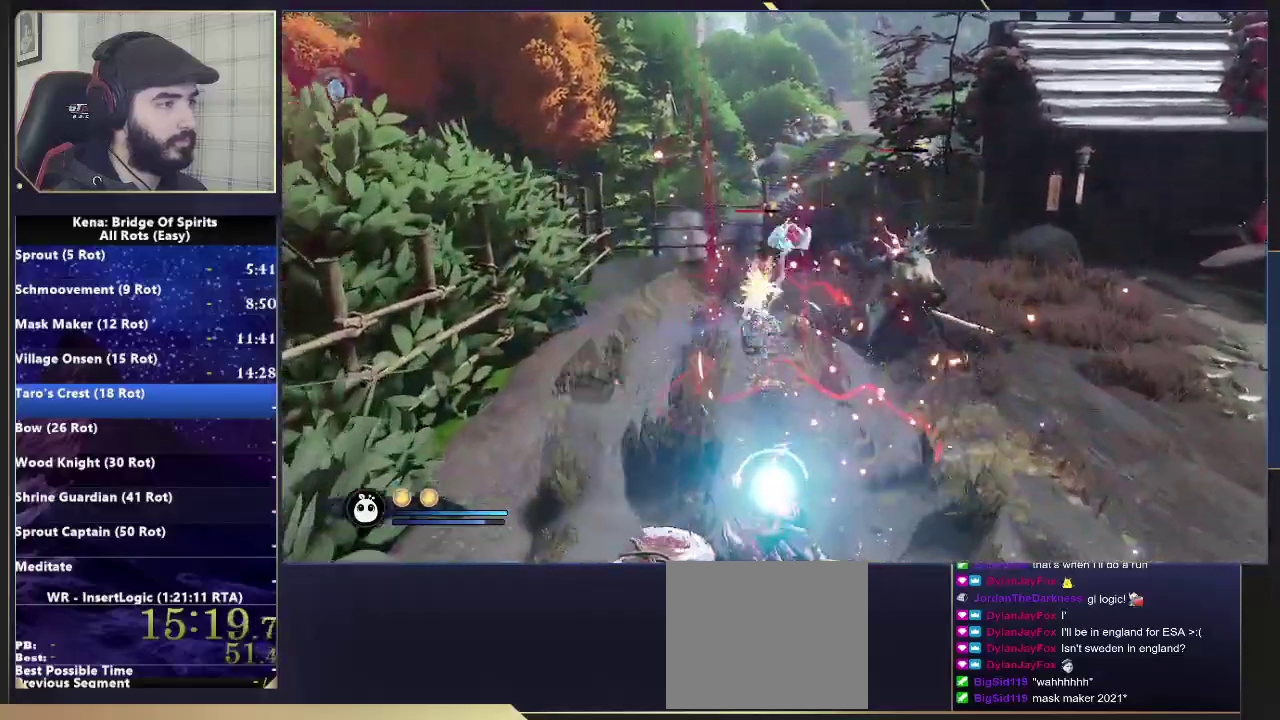
{"buttons": [], "left_stick": "center", "right_stick": "right", "events": [[200, "right_stick", "right"]]}
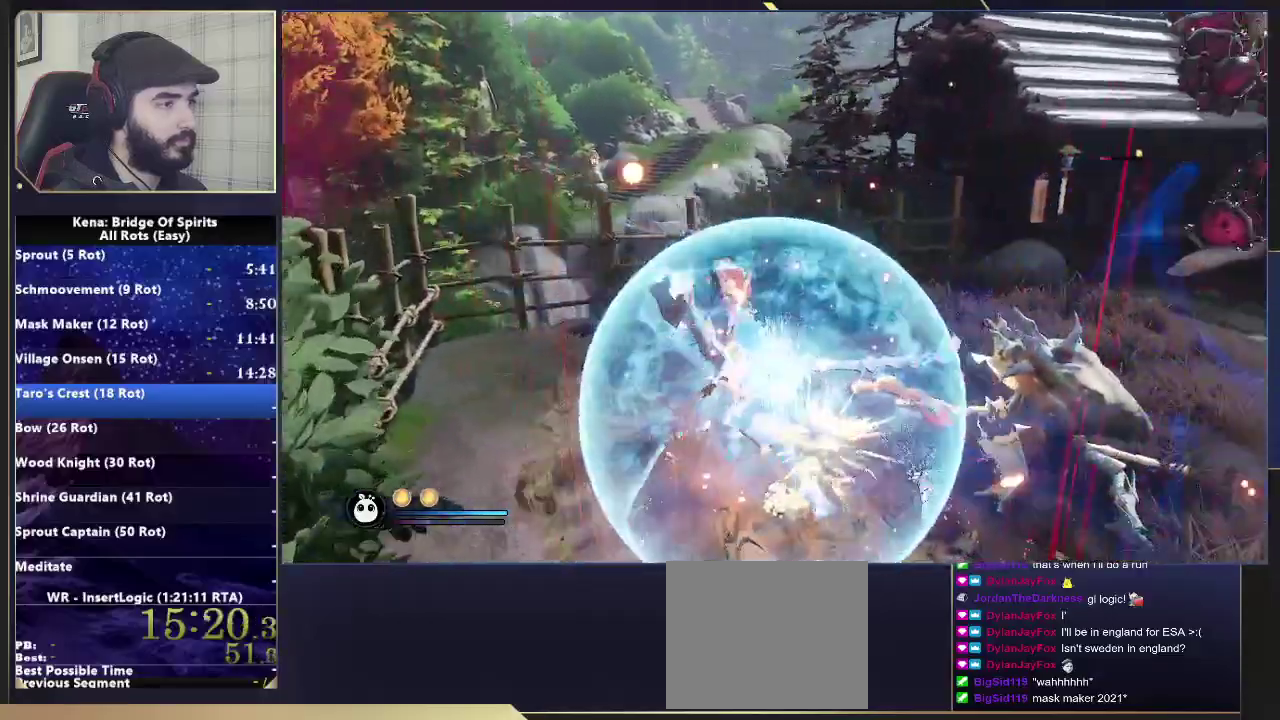
{"buttons": [], "left_stick": "up-right", "right_stick": "center", "events": [[83, "left_stick", "up"], [350, "left_stick", "up-right"], [400, "right_stick", "center"]]}
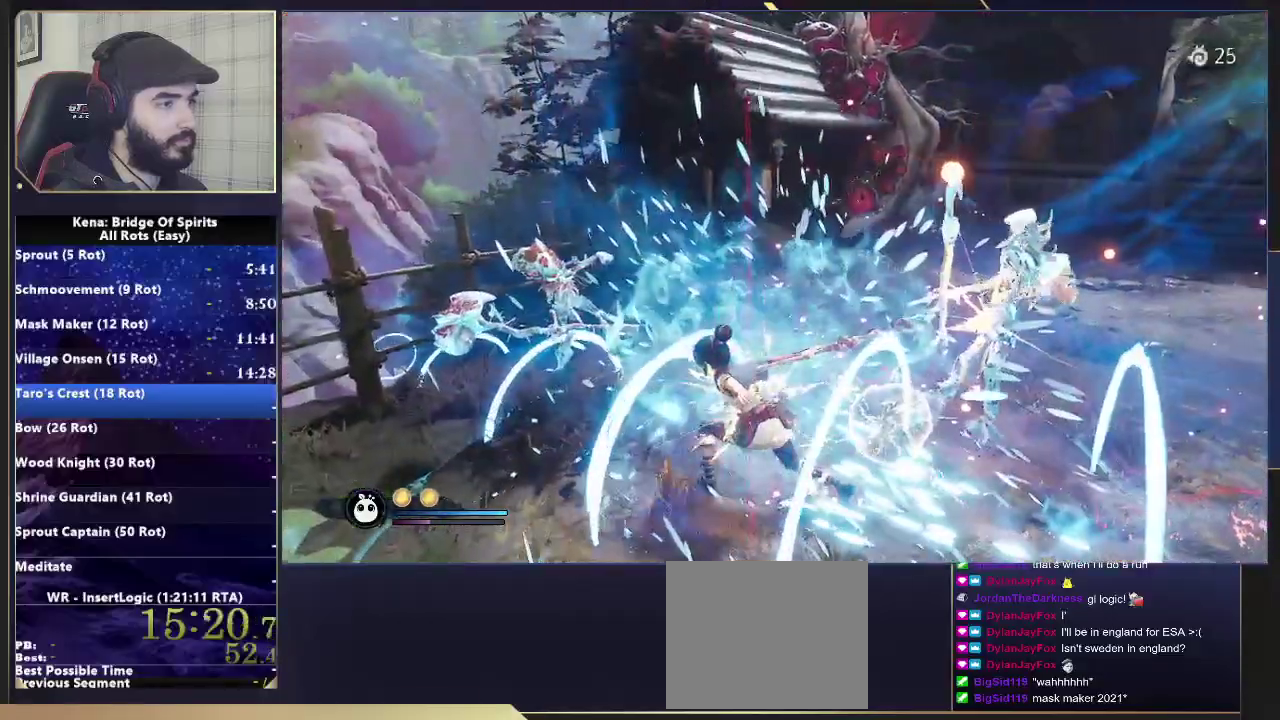
{"buttons": [], "left_stick": "up-right", "right_stick": "up", "events": [[183, "CIRCLE", "down"], [267, "CIRCLE", "up"], [450, "right_stick", "up"]]}
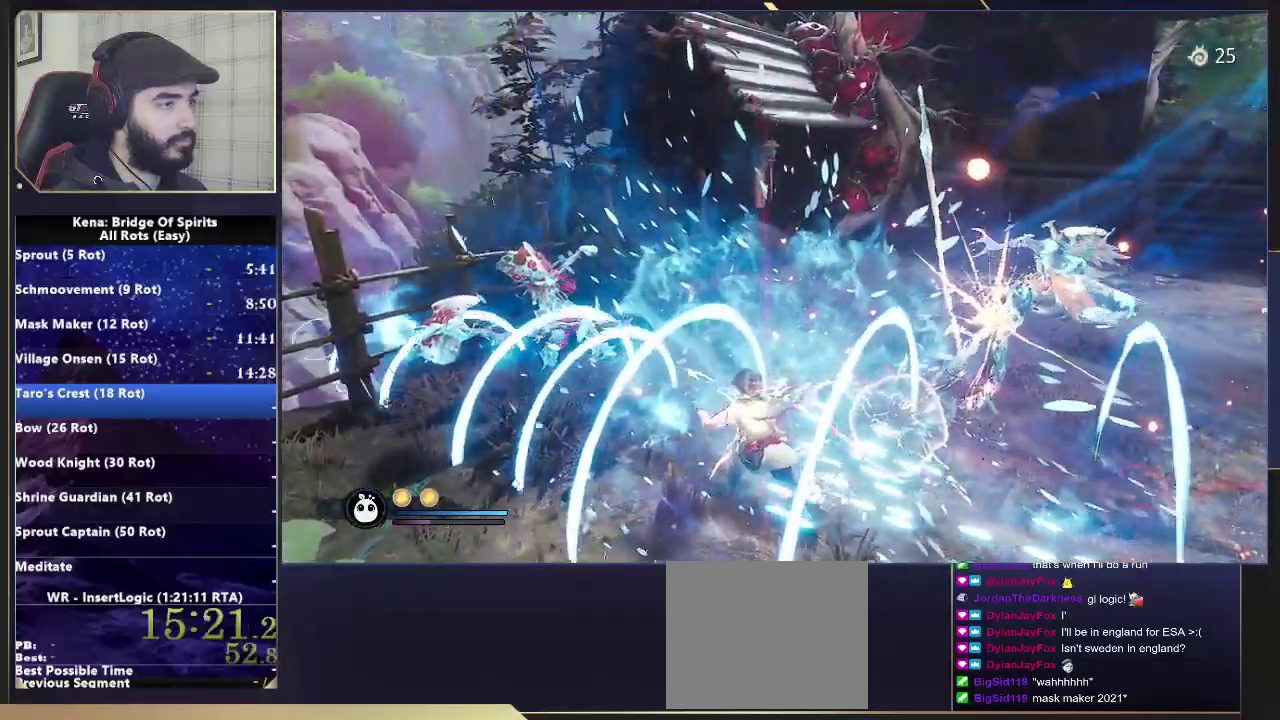
{"buttons": [], "left_stick": "up-right", "right_stick": "up-left", "events": [[150, "right_stick", "center"], [333, "right_stick", "up"], [483, "right_stick", "up-left"]]}
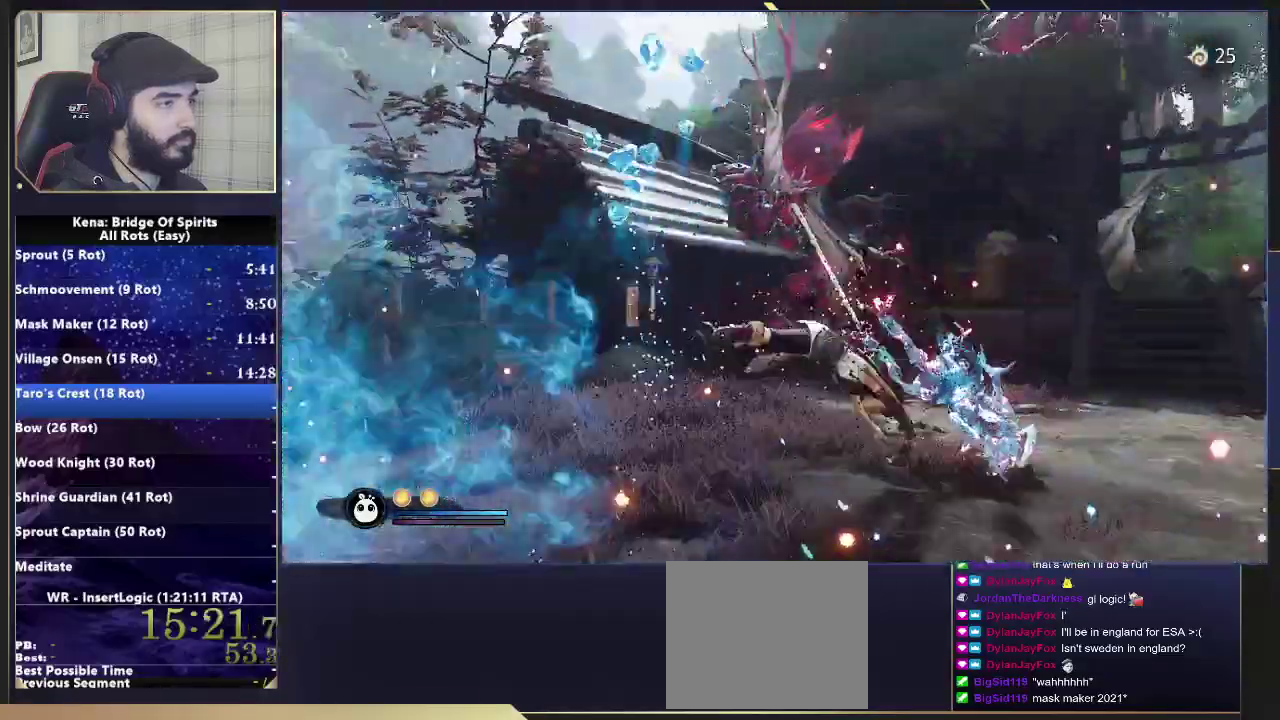
{"buttons": [], "left_stick": "up-right", "right_stick": "center", "events": [[267, "right_stick", "center"], [400, "SQUARE", "down"], [467, "SQUARE", "up"]]}
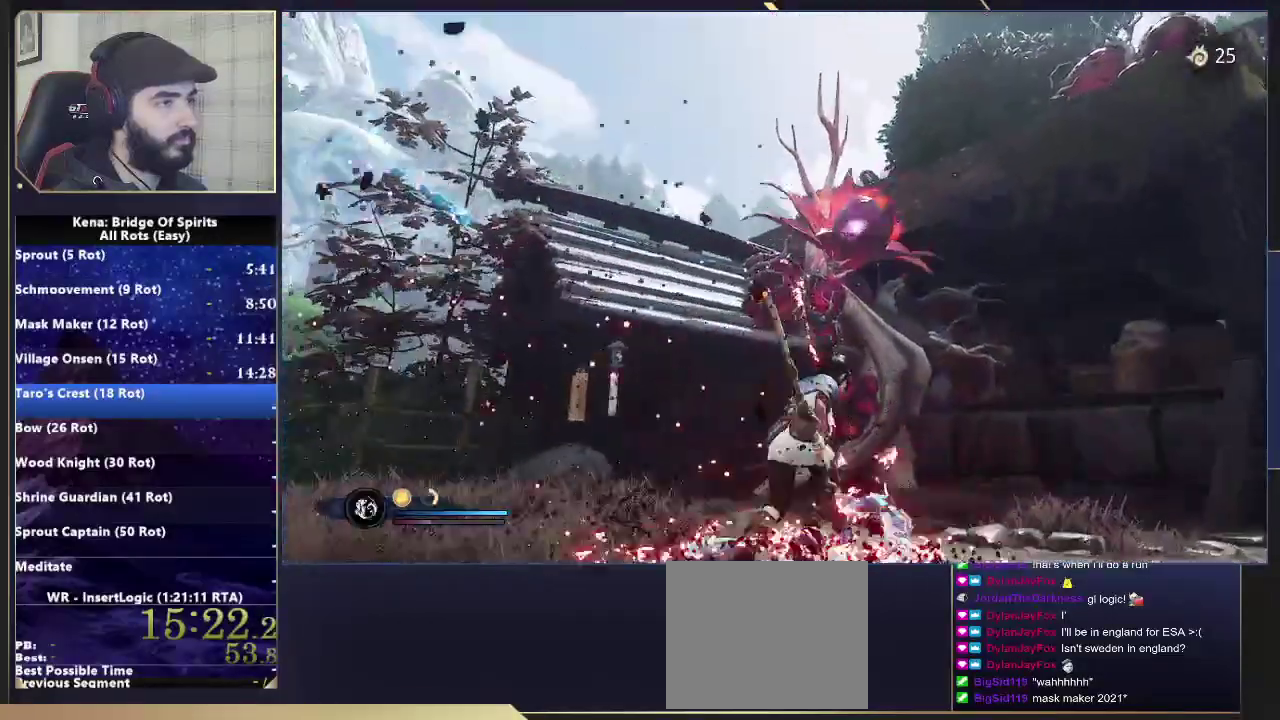
{"buttons": [], "left_stick": "down-right", "right_stick": "center"}
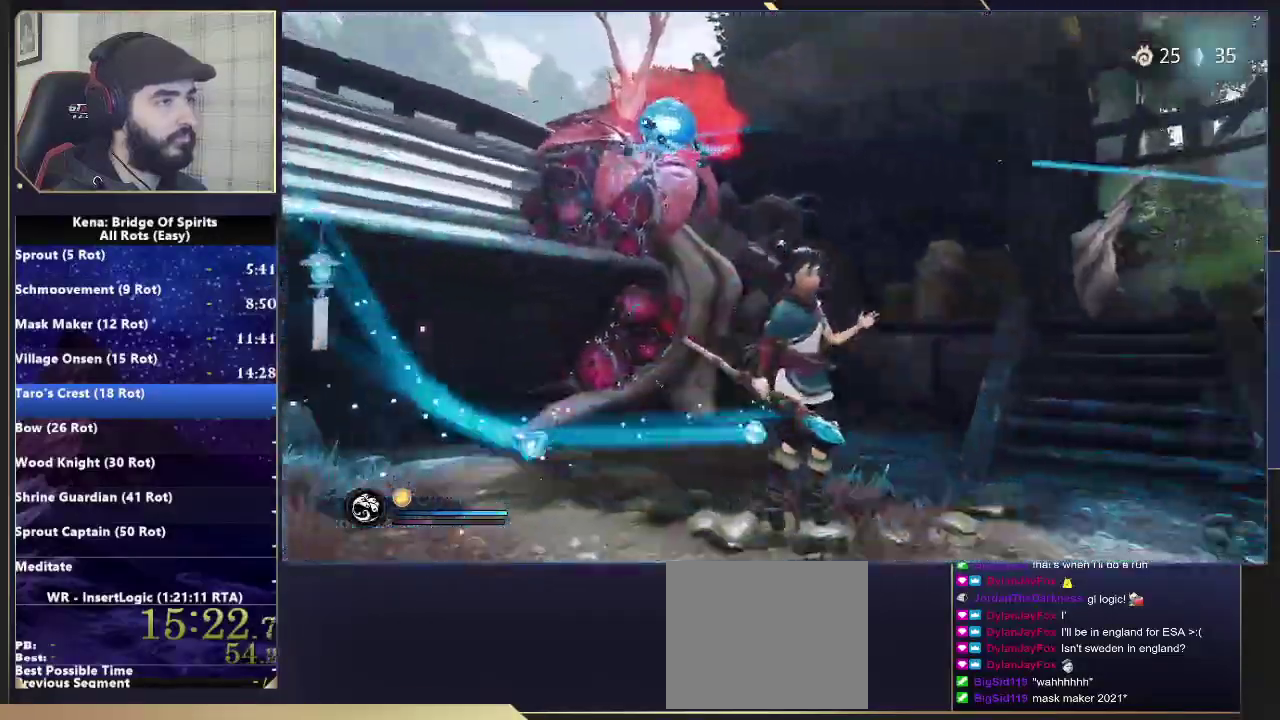
{"buttons": [], "left_stick": "center", "right_stick": "center"}
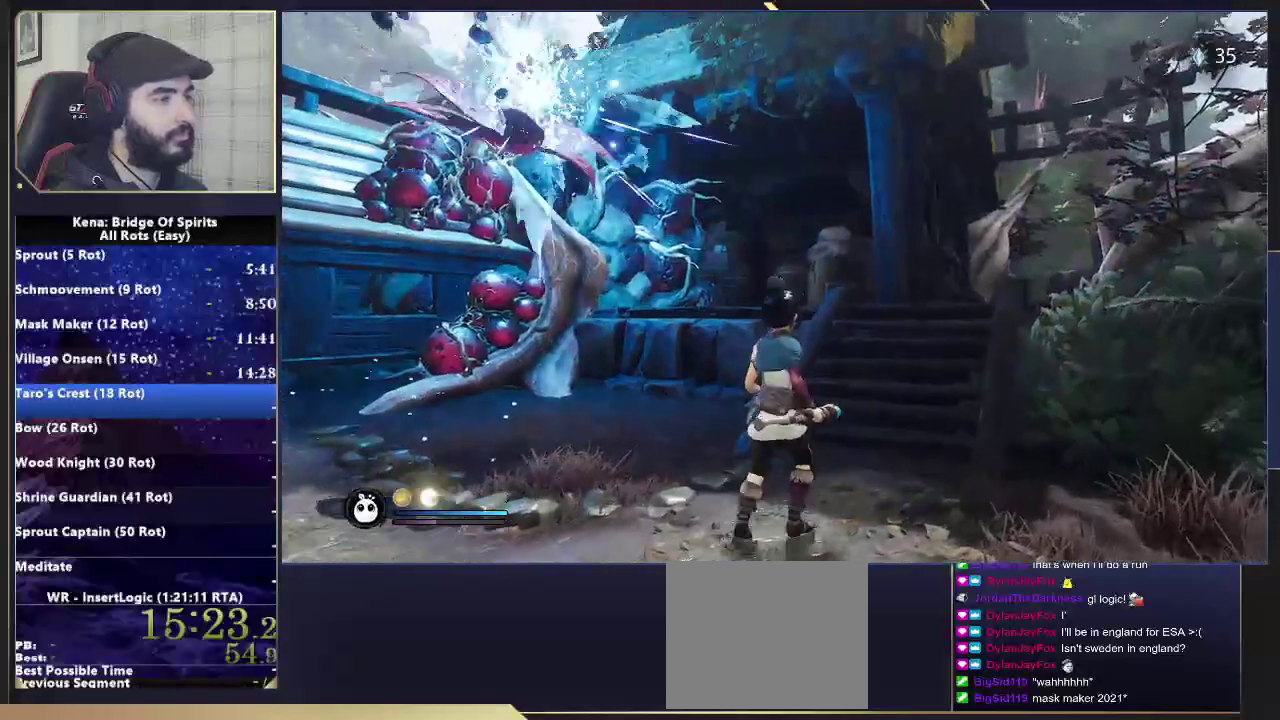
{"buttons": [], "left_stick": "center", "right_stick": "center", "events": []}
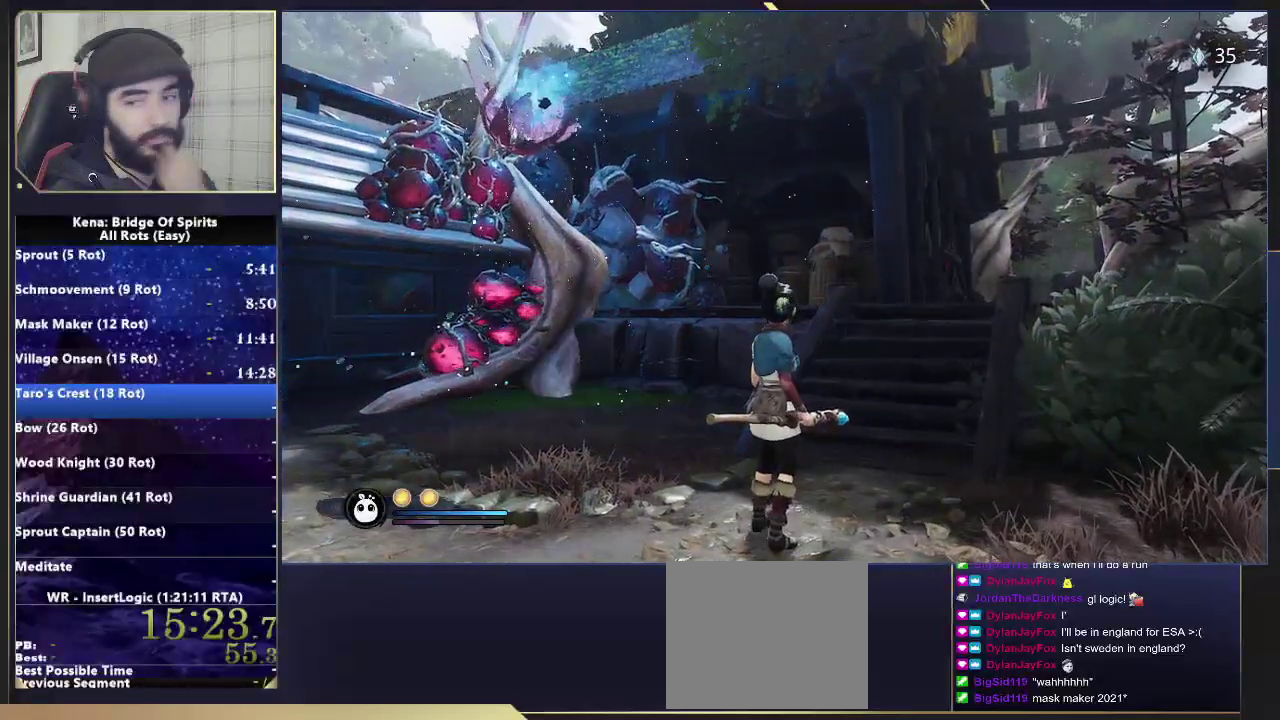
{"buttons": ["CROSS"], "left_stick": "center", "right_stick": "center", "events": [[417, "CROSS", "down"]]}
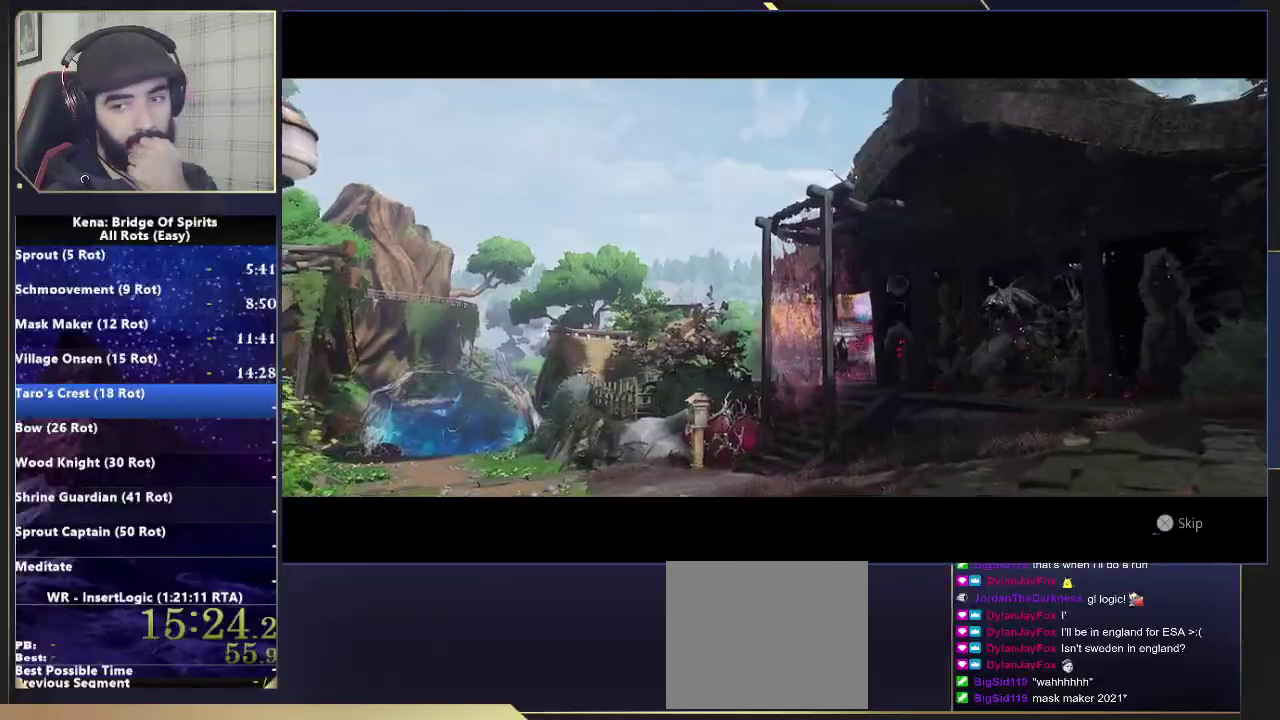
{"buttons": ["CROSS"], "left_stick": "center", "right_stick": "center", "events": []}
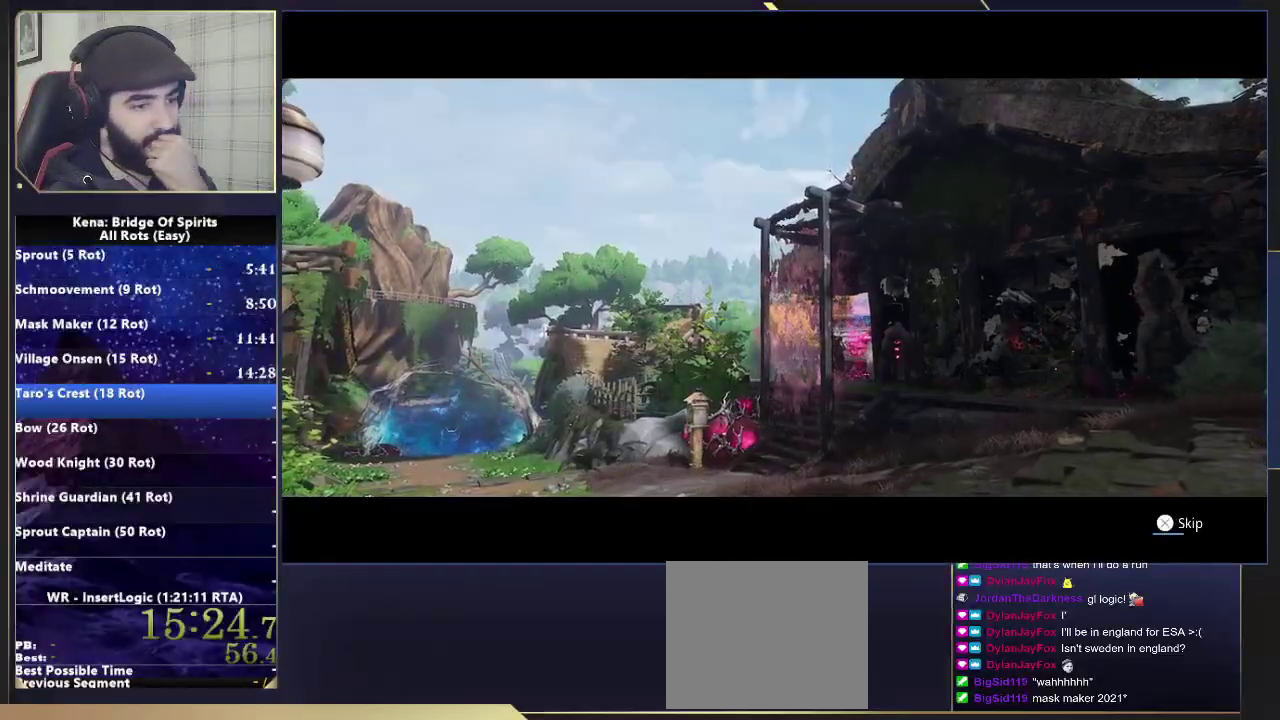
{"buttons": ["CROSS"], "left_stick": "center", "right_stick": "center", "events": []}
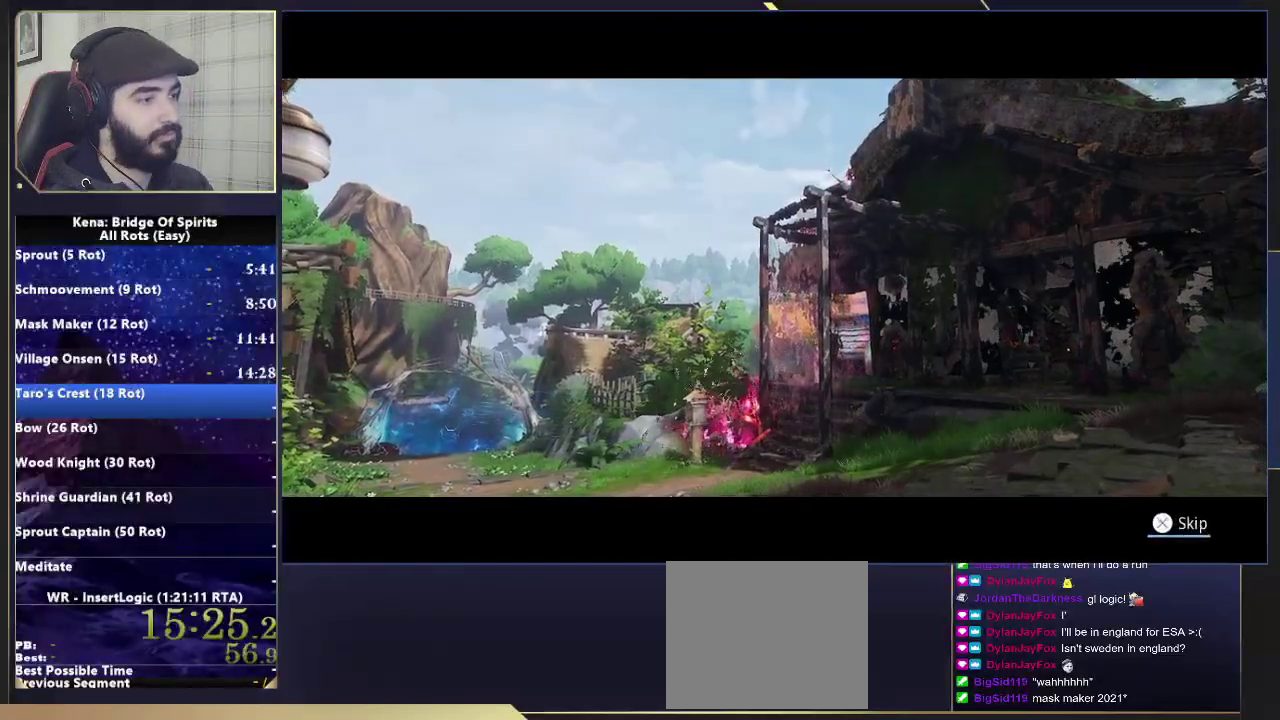
{"buttons": [], "left_stick": "up", "right_stick": "center", "events": [[317, "CROSS", "up"], [433, "left_stick", "up"]]}
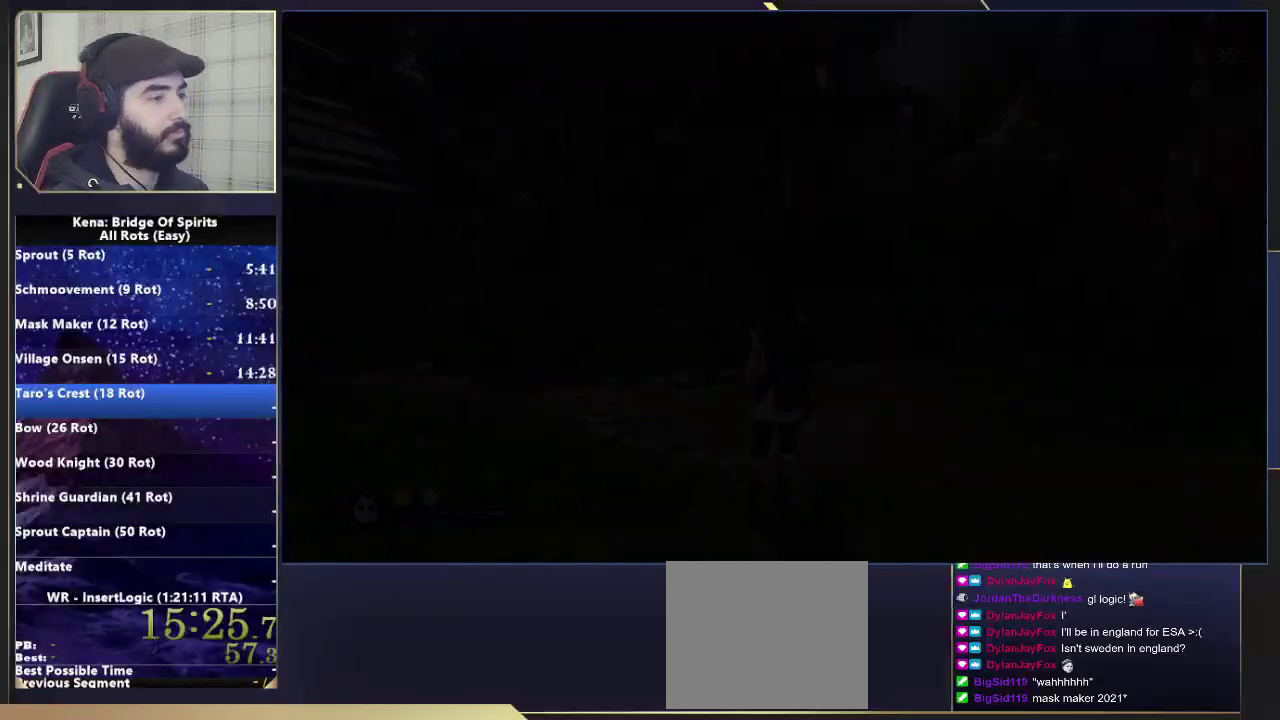
{"buttons": [], "left_stick": "up", "right_stick": "down-left", "events": [[167, "CIRCLE", "down"], [267, "CIRCLE", "up"], [383, "right_stick", "down-left"]]}
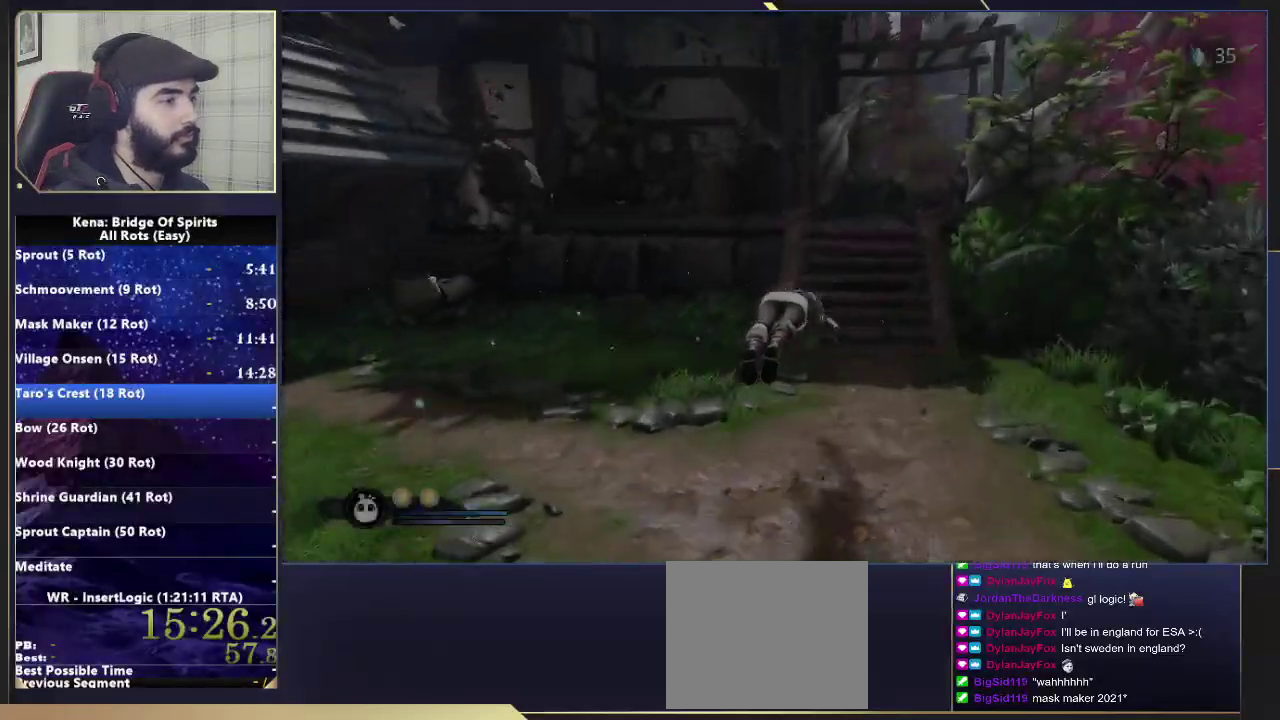
{"buttons": [], "left_stick": "up-right", "right_stick": "center", "events": [[150, "right_stick", "center"], [200, "left_stick", "up-right"], [300, "CIRCLE", "down"], [350, "CIRCLE", "up"], [417, "CIRCLE", "down"], [500, "CIRCLE", "up"]]}
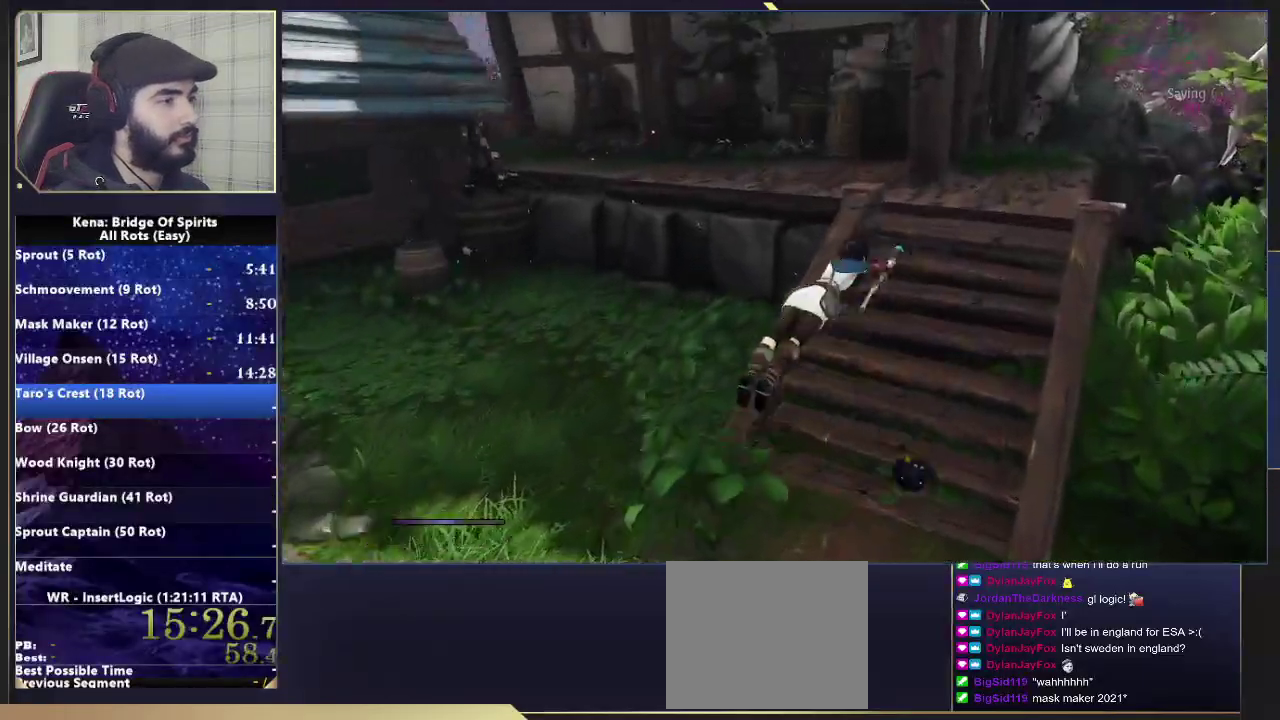
{"buttons": ["L1"], "left_stick": "up", "right_stick": "center", "events": [[67, "left_stick", "up"], [117, "right_stick", "left"], [183, "left_stick", "down-left"], [267, "left_stick", "up"], [450, "right_stick", "center"], [483, "L1", "down"]]}
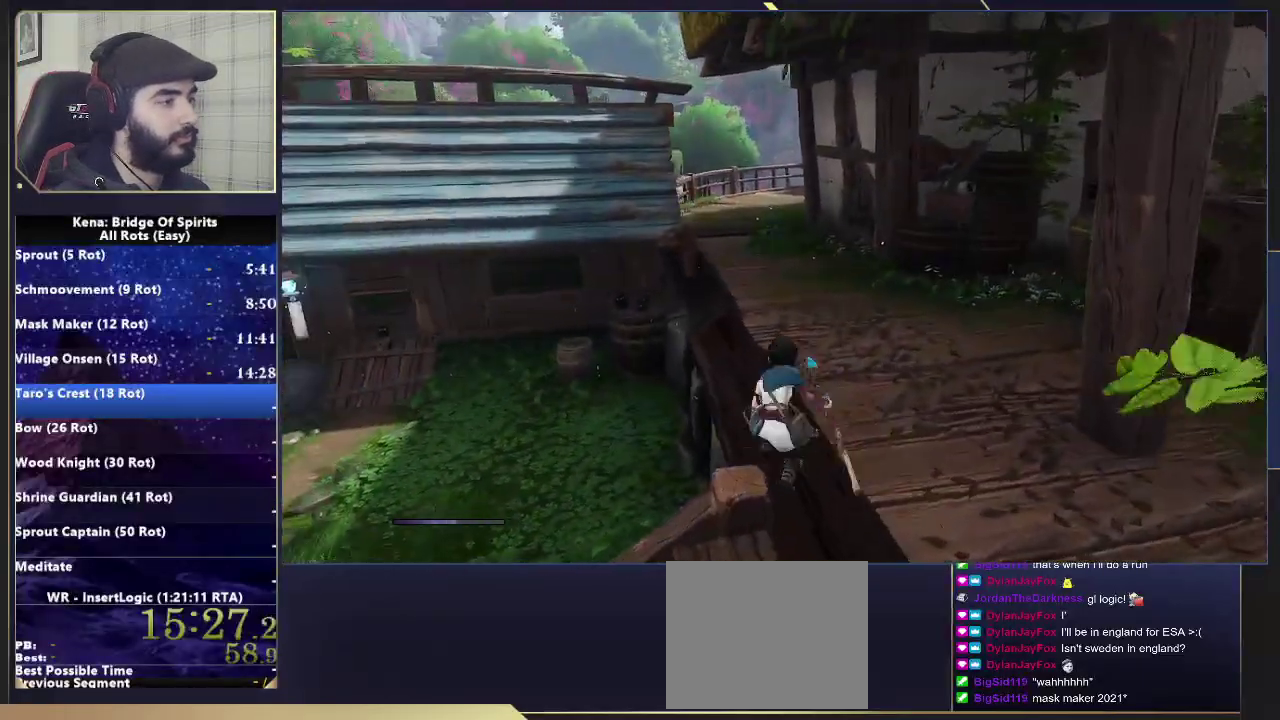
{"buttons": [], "left_stick": "up", "right_stick": "center", "events": [[33, "R1", "down"], [100, "L1", "up"], [117, "R1", "up"]]}
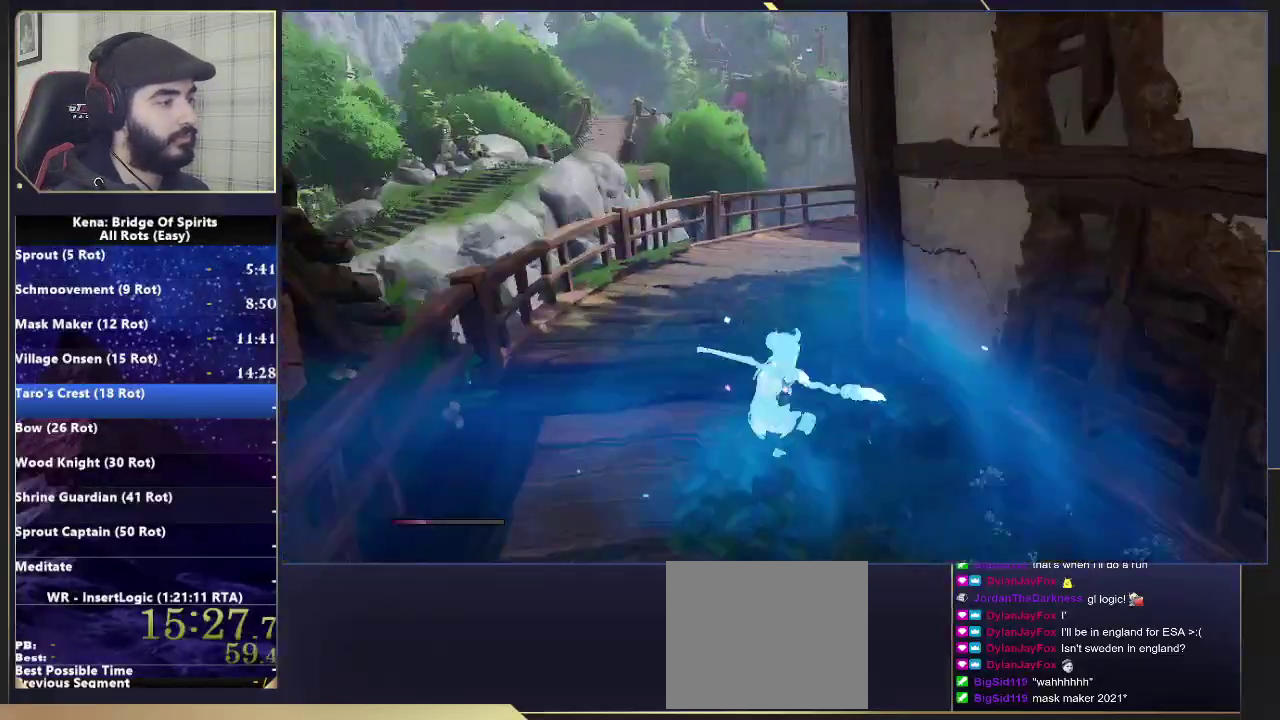
{"buttons": [], "left_stick": "up", "right_stick": "right", "events": [[50, "CIRCLE", "down"], [117, "CIRCLE", "up"], [233, "right_stick", "right"]]}
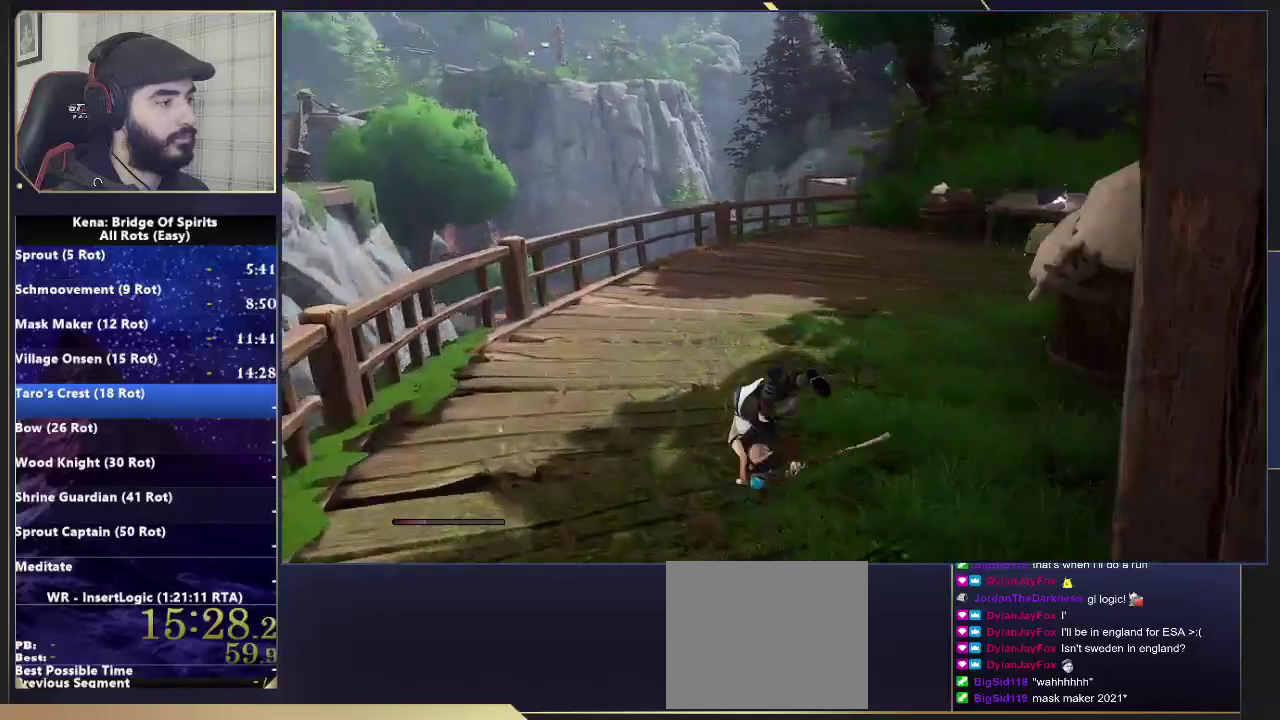
{"buttons": [], "left_stick": "up", "right_stick": "right", "events": [[133, "right_stick", "center"], [350, "L1", "down"], [417, "L1", "up"], [467, "right_stick", "right"]]}
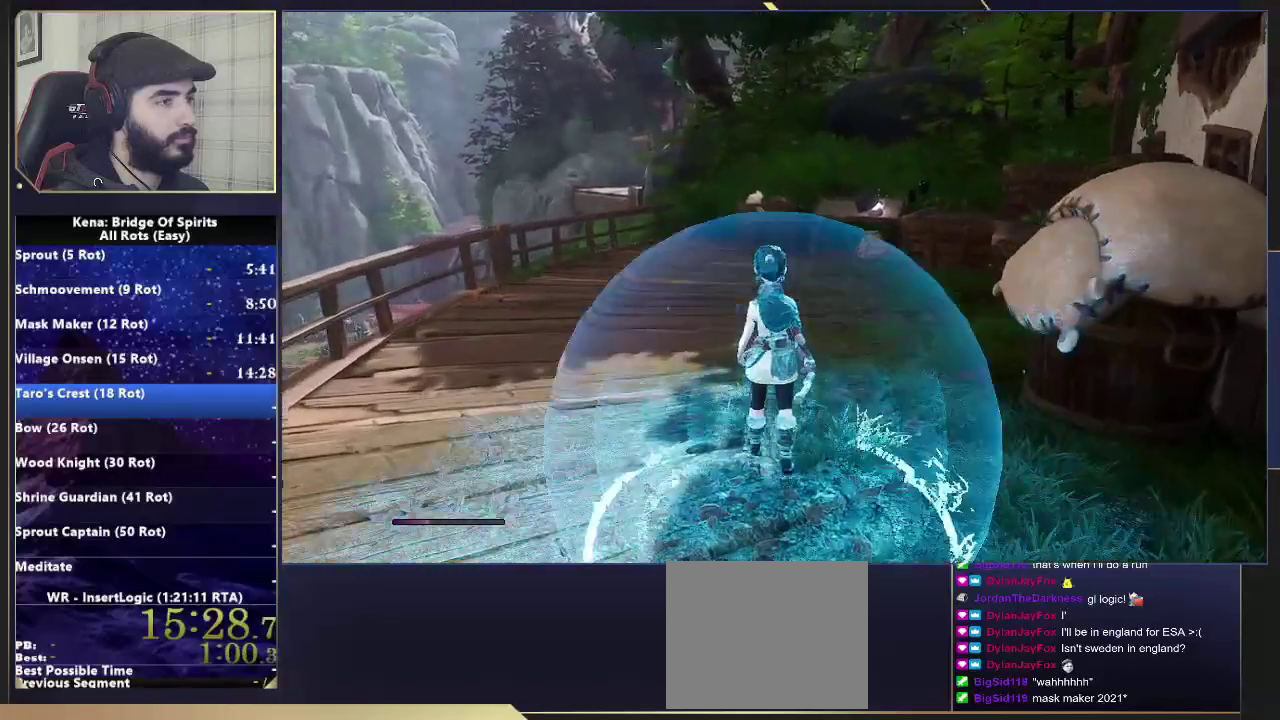
{"buttons": [], "left_stick": "up", "right_stick": "center", "events": [[450, "right_stick", "center"]]}
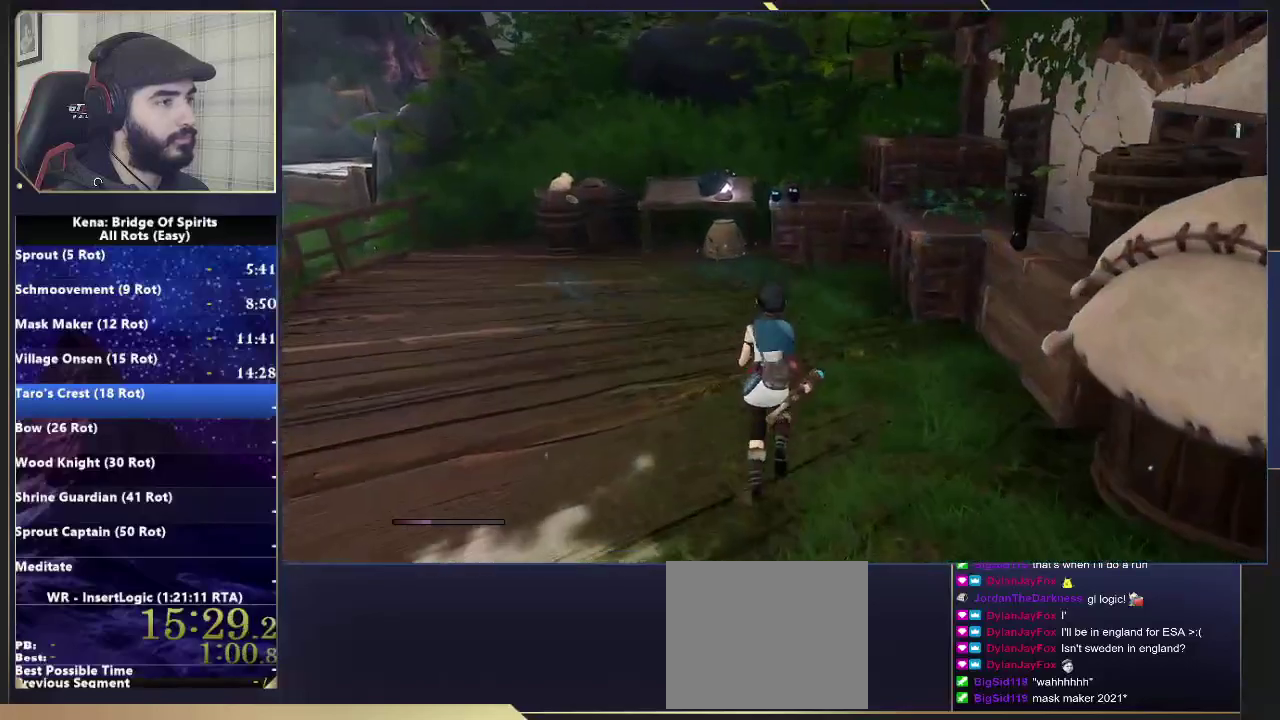
{"buttons": [], "left_stick": "up", "right_stick": "center", "events": [[350, "L1", "down"], [417, "R1", "down"], [467, "L1", "up"], [500, "R1", "up"]]}
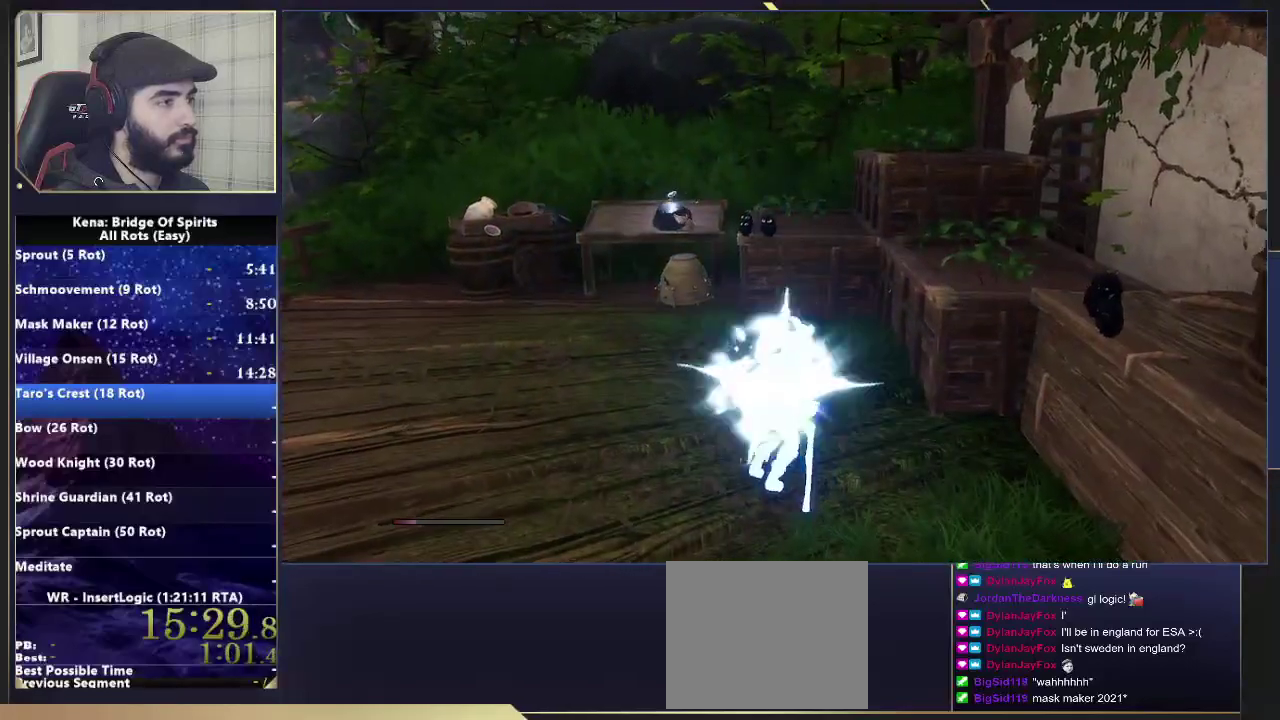
{"buttons": [], "left_stick": "up", "right_stick": "center", "events": [[333, "L1", "down"], [383, "R1", "down"], [467, "L1", "up"], [467, "R1", "up"]]}
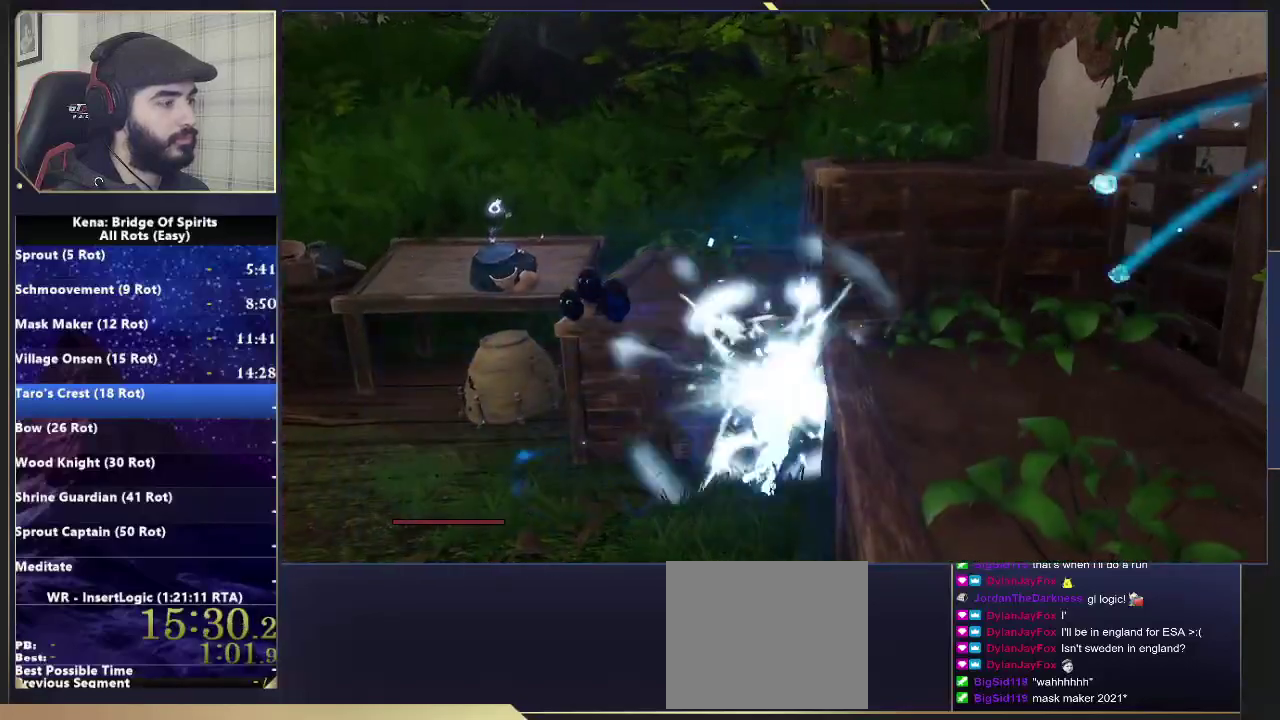
{"buttons": [], "left_stick": "left", "right_stick": "center"}